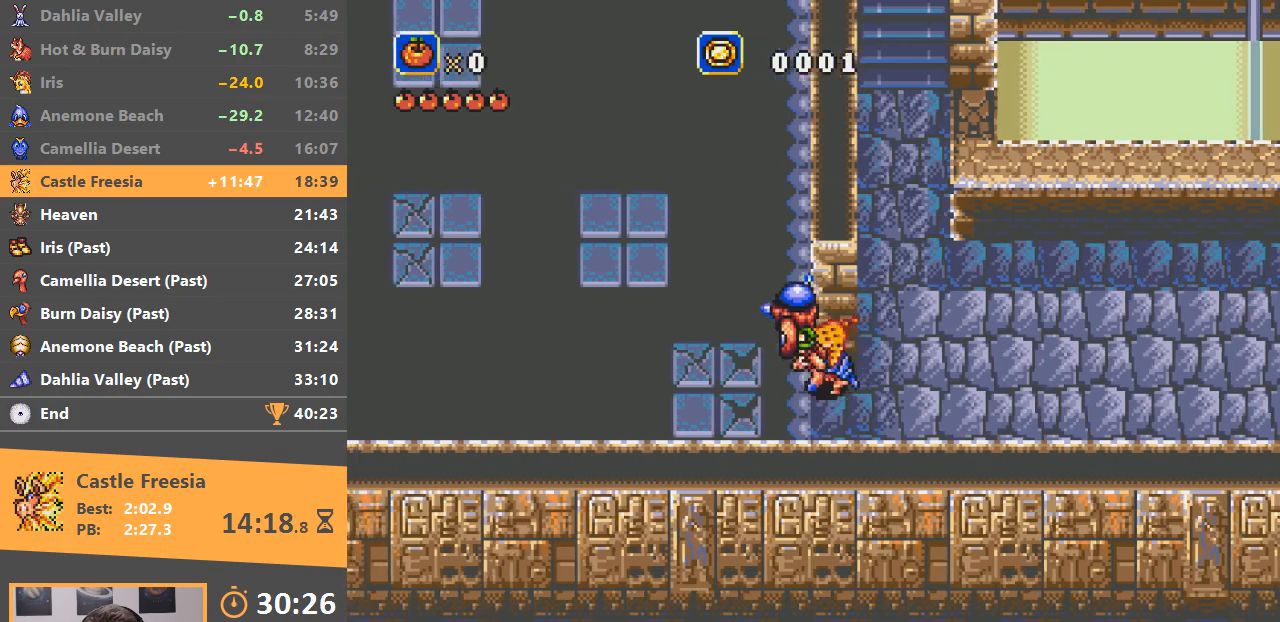
Gameplay with a controller; each line is a JSON object with the inputs held at the frame after it. "events" lists button and stick changes between this image and that frame as [ms after this image, input, new state], when the widget could be followed in between. Not read: DPAD_DOWN DPAD_LEFT DPAD_RIGHT DPAD_UP L3 R3.
{"buttons": [], "events": [[34, "B", "up"]]}
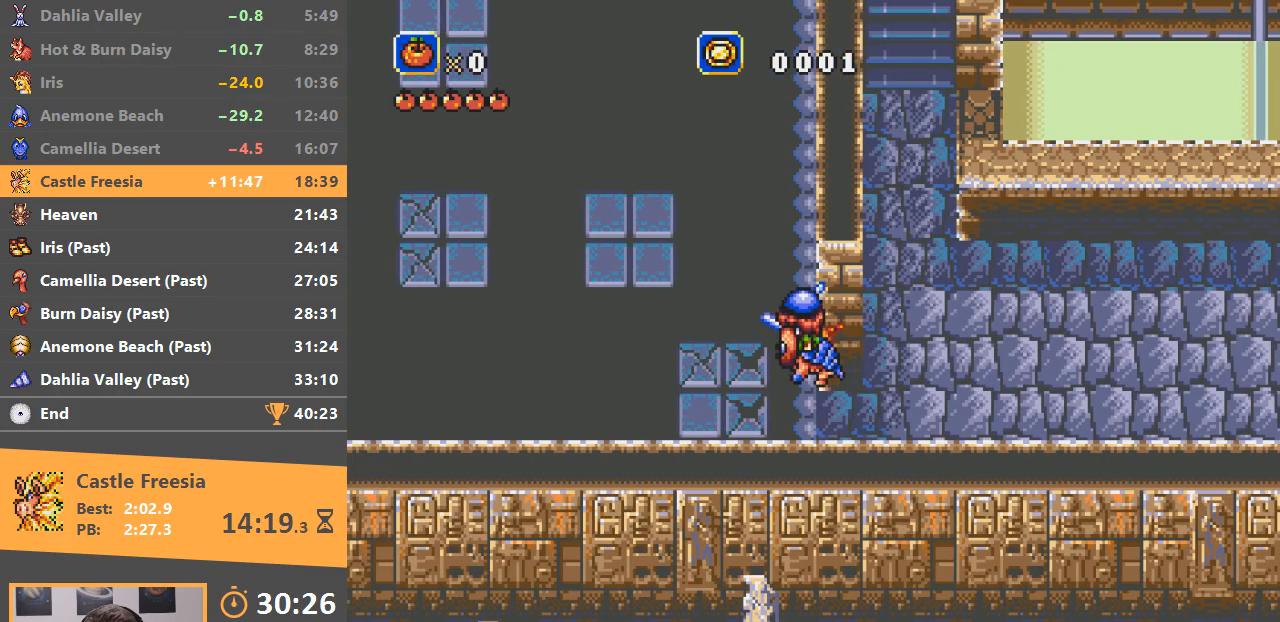
{"buttons": [], "events": []}
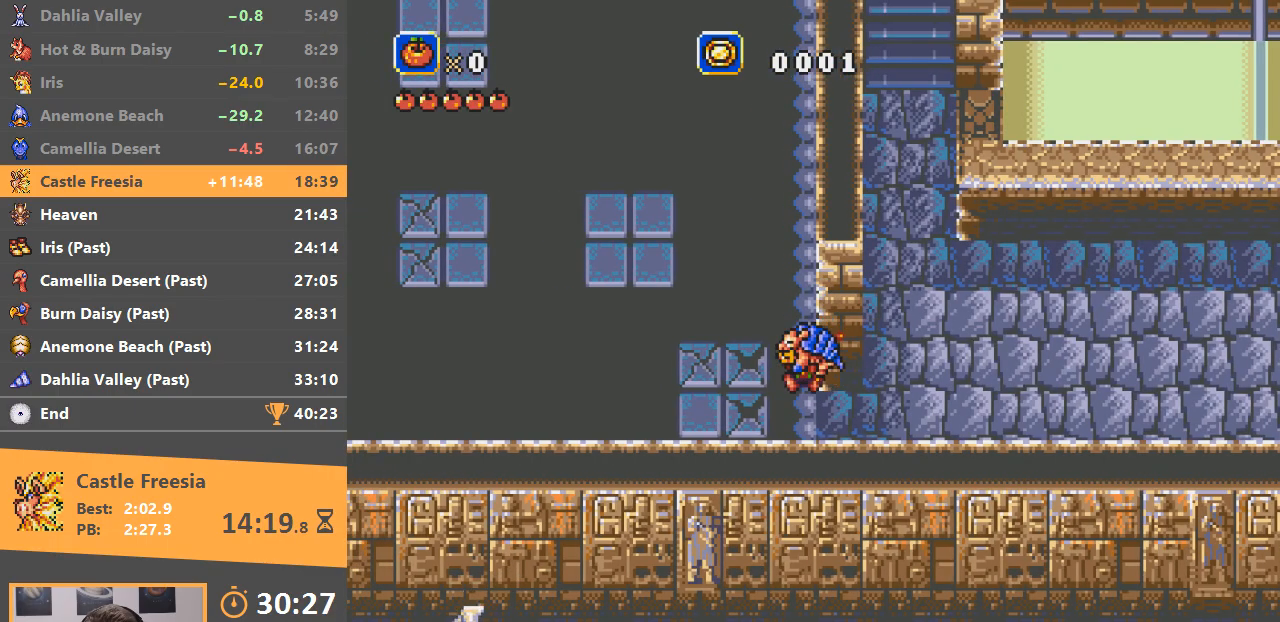
{"buttons": [], "events": []}
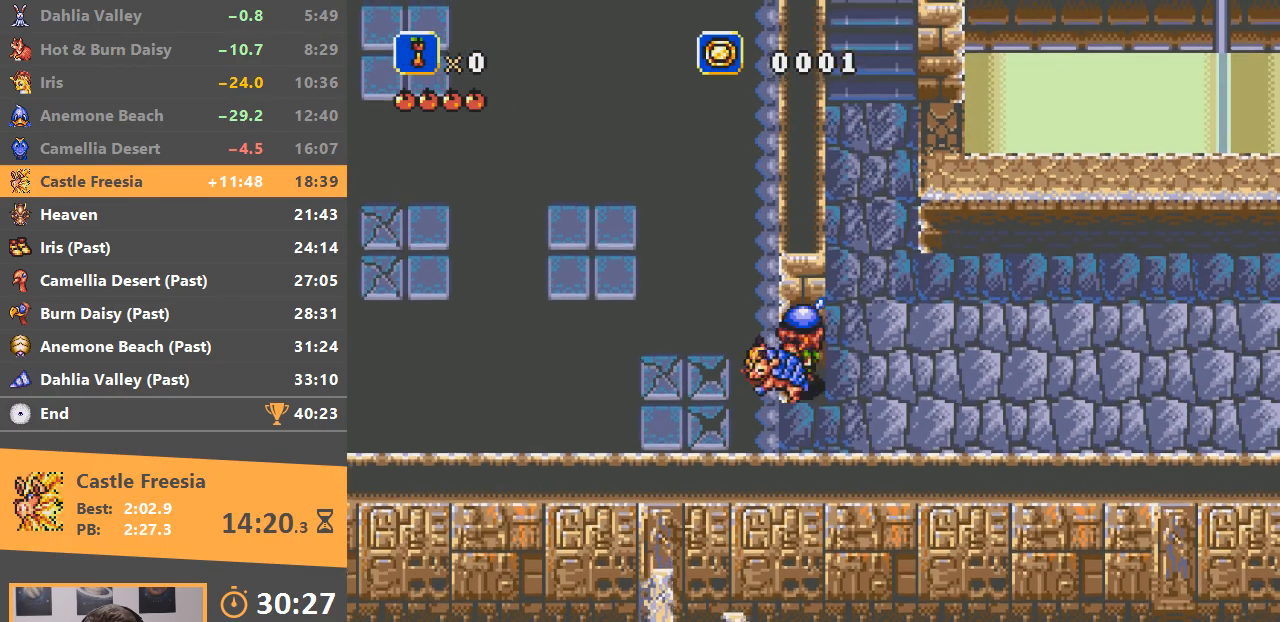
{"buttons": [], "events": []}
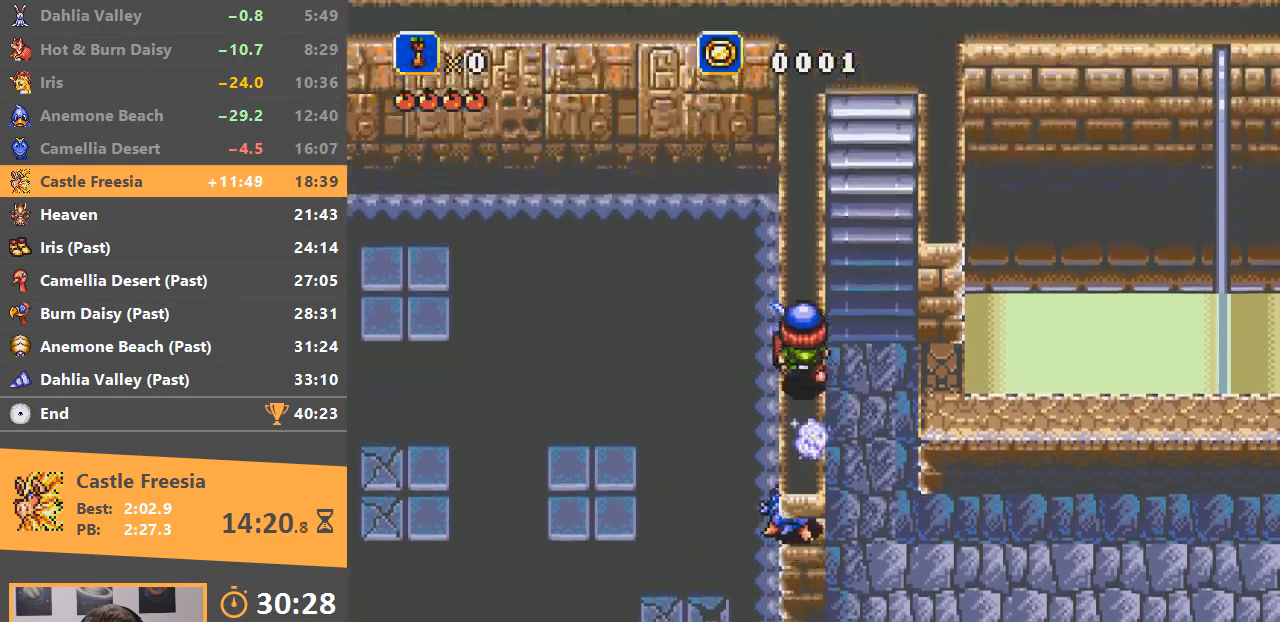
{"buttons": [], "events": []}
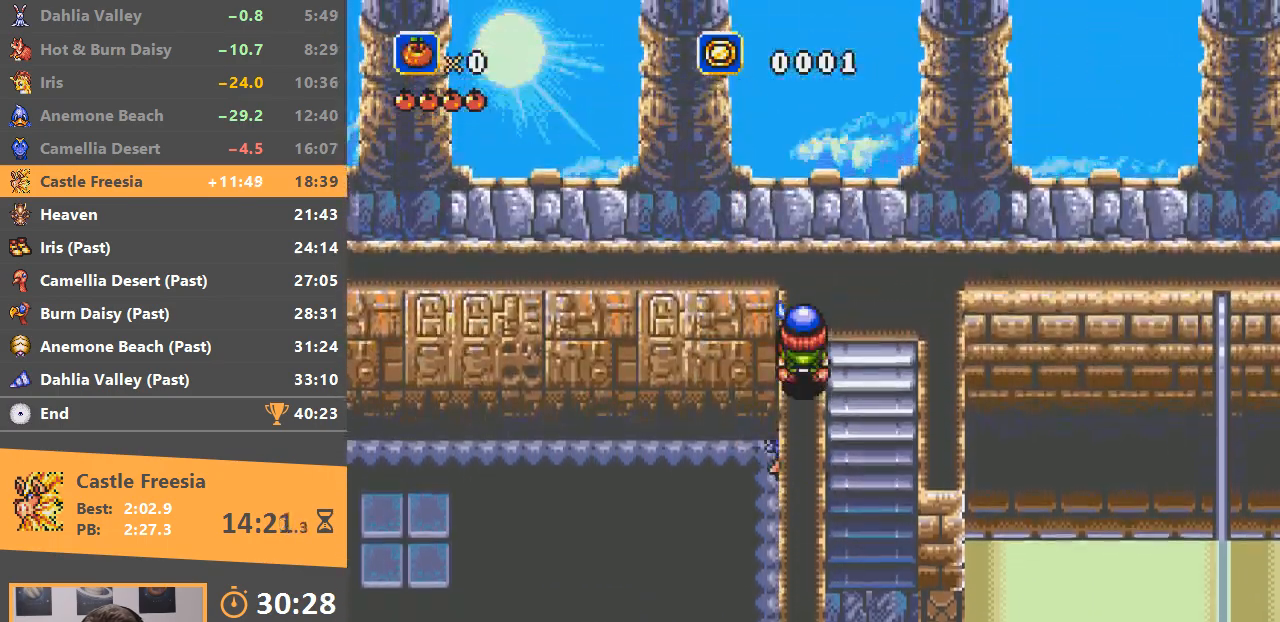
{"buttons": [], "events": []}
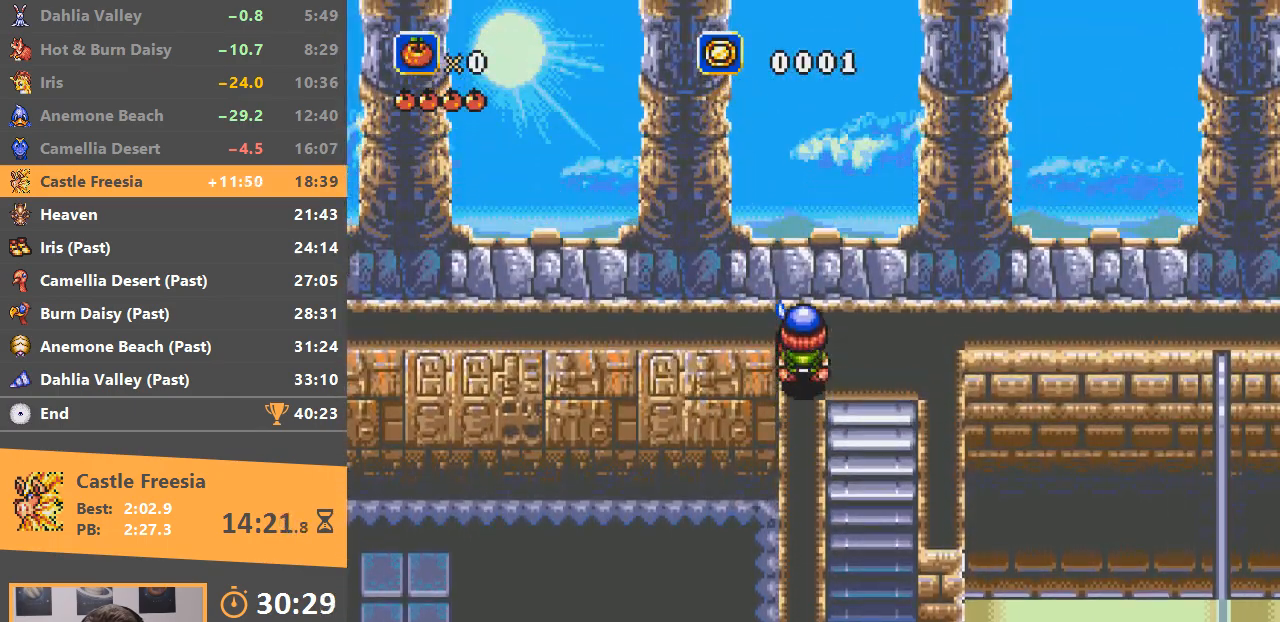
{"buttons": [], "events": []}
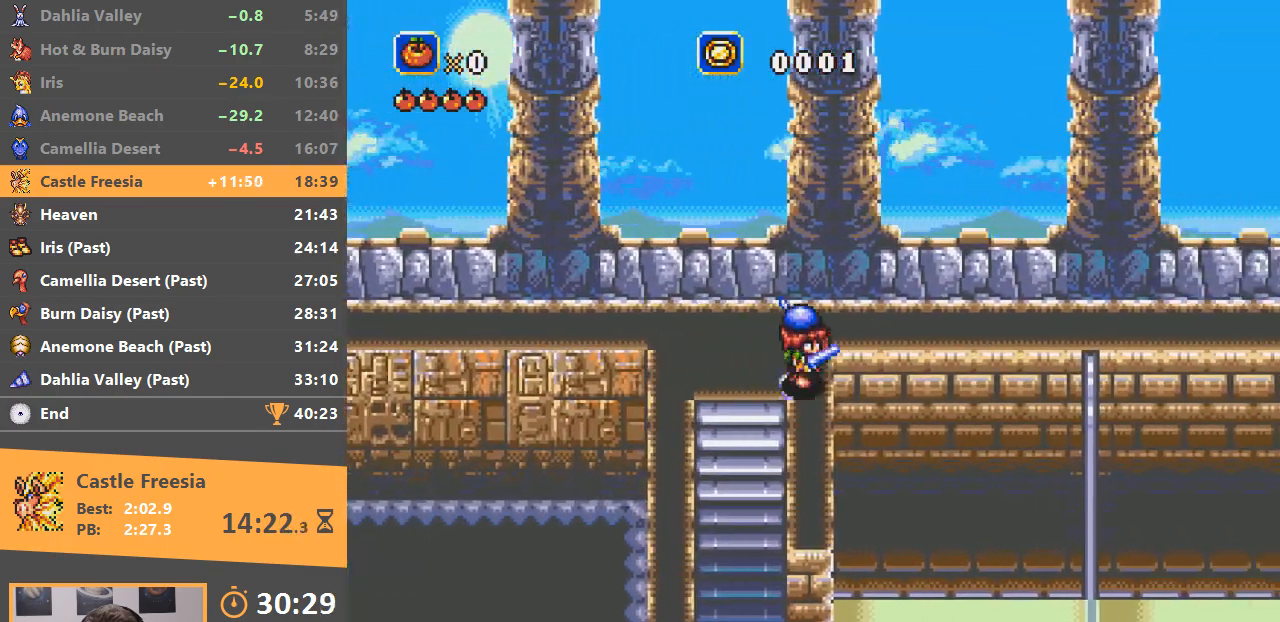
{"buttons": [], "events": []}
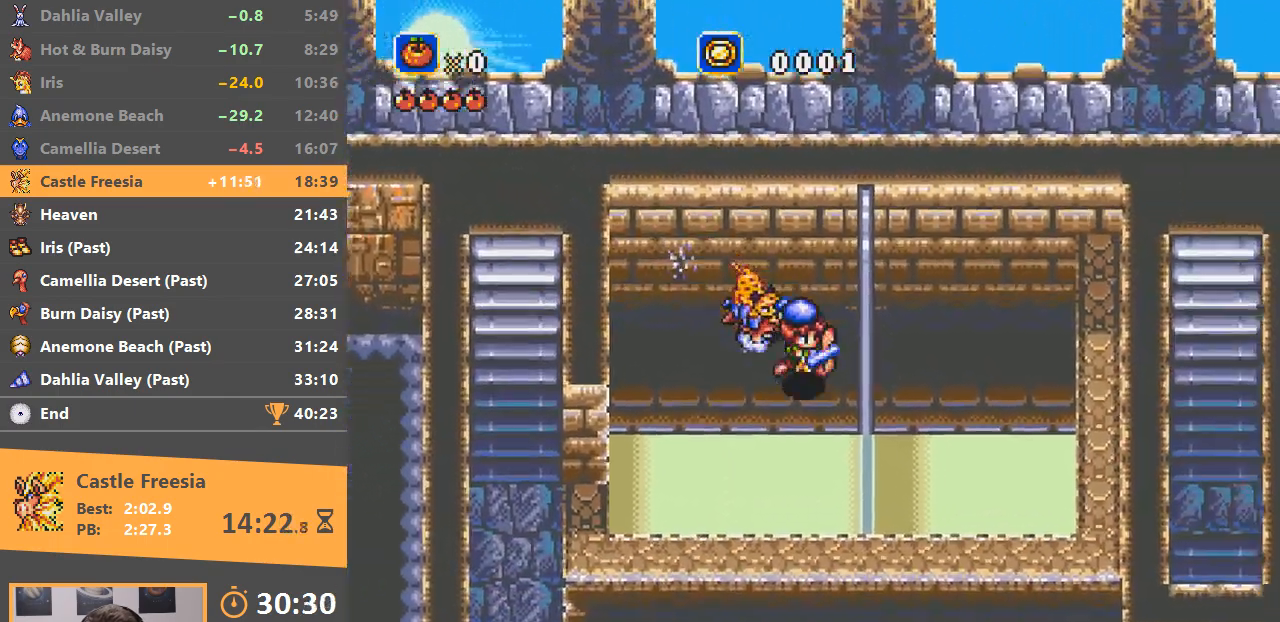
{"buttons": [], "events": [[401, "B", "down"], [501, "B", "up"]]}
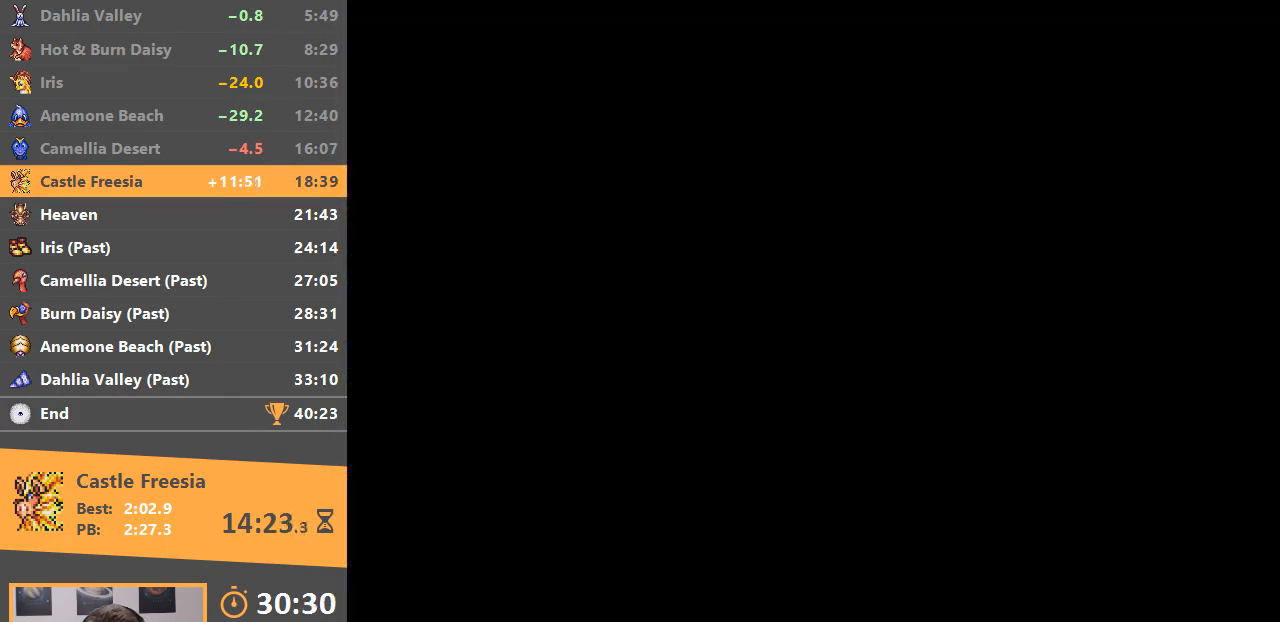
{"buttons": [], "events": [[50, "B", "down"], [150, "B", "up"], [233, "B", "down"], [317, "B", "up"], [367, "B", "down"], [500, "B", "up"]]}
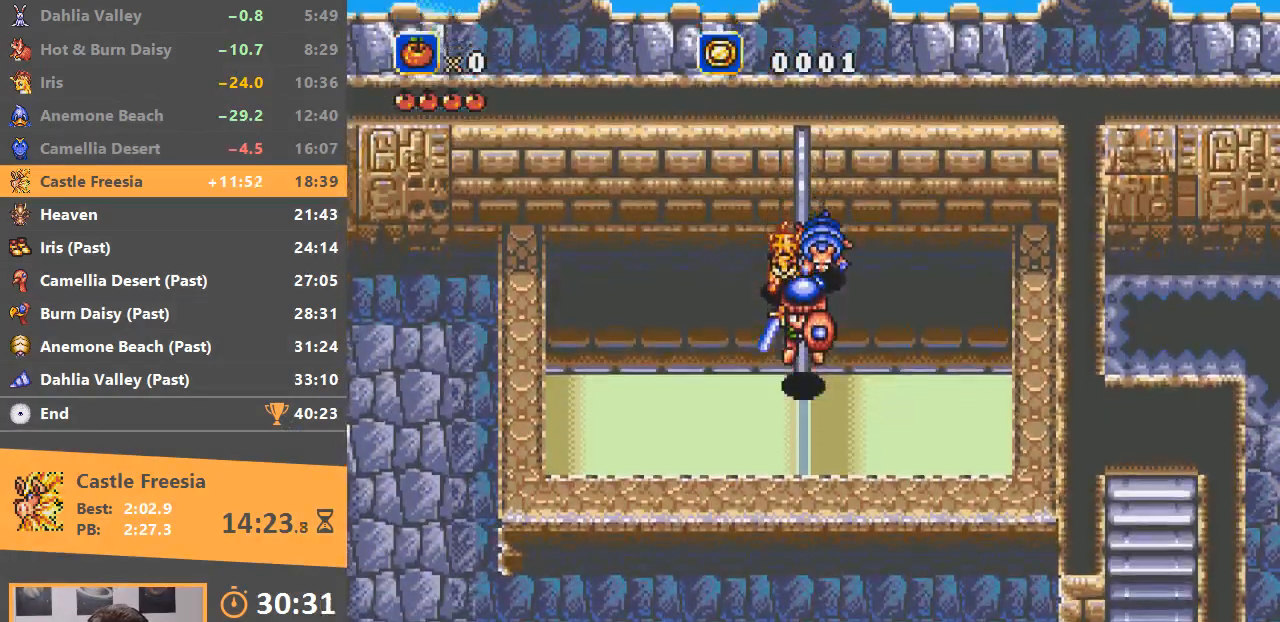
{"buttons": ["B"], "events": [[100, "B", "down"], [217, "B", "up"], [284, "B", "down"], [384, "B", "up"], [434, "B", "down"]]}
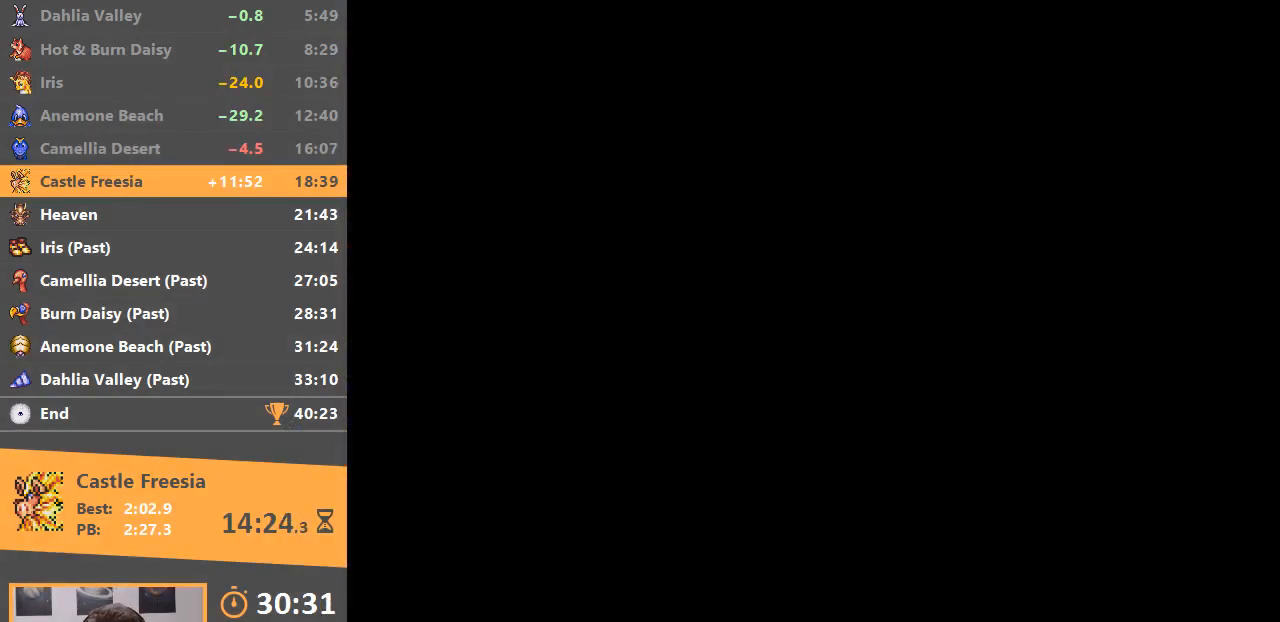
{"buttons": [], "events": [[50, "B", "up"], [100, "B", "down"], [200, "B", "up"]]}
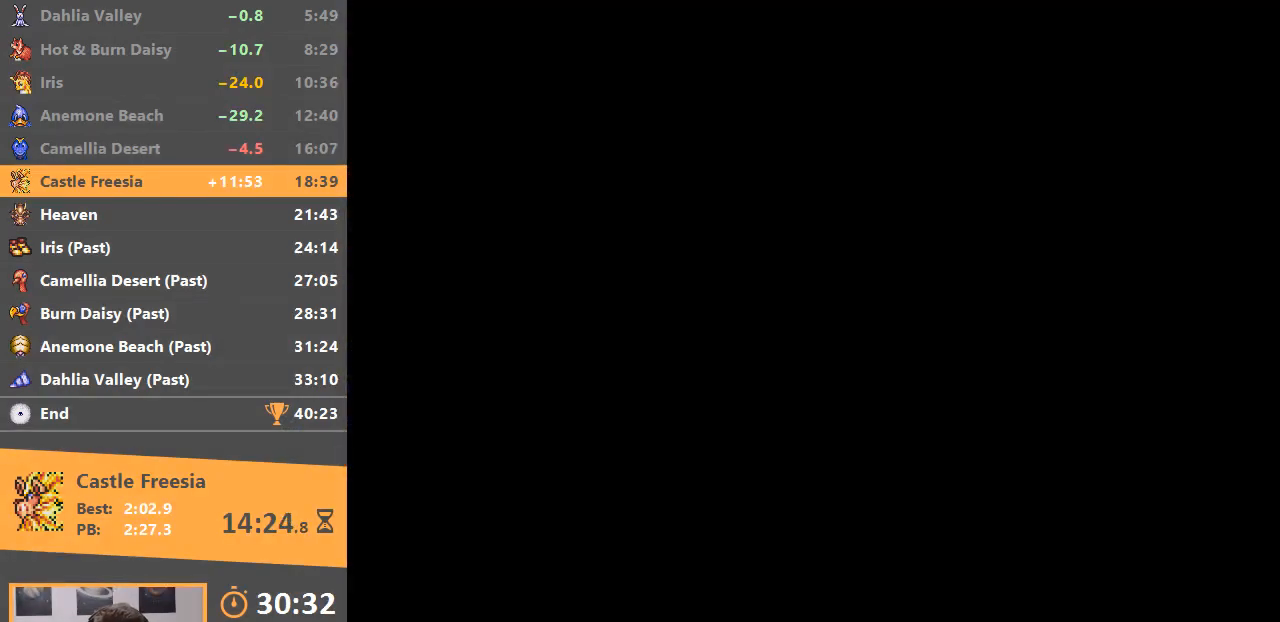
{"buttons": [], "events": []}
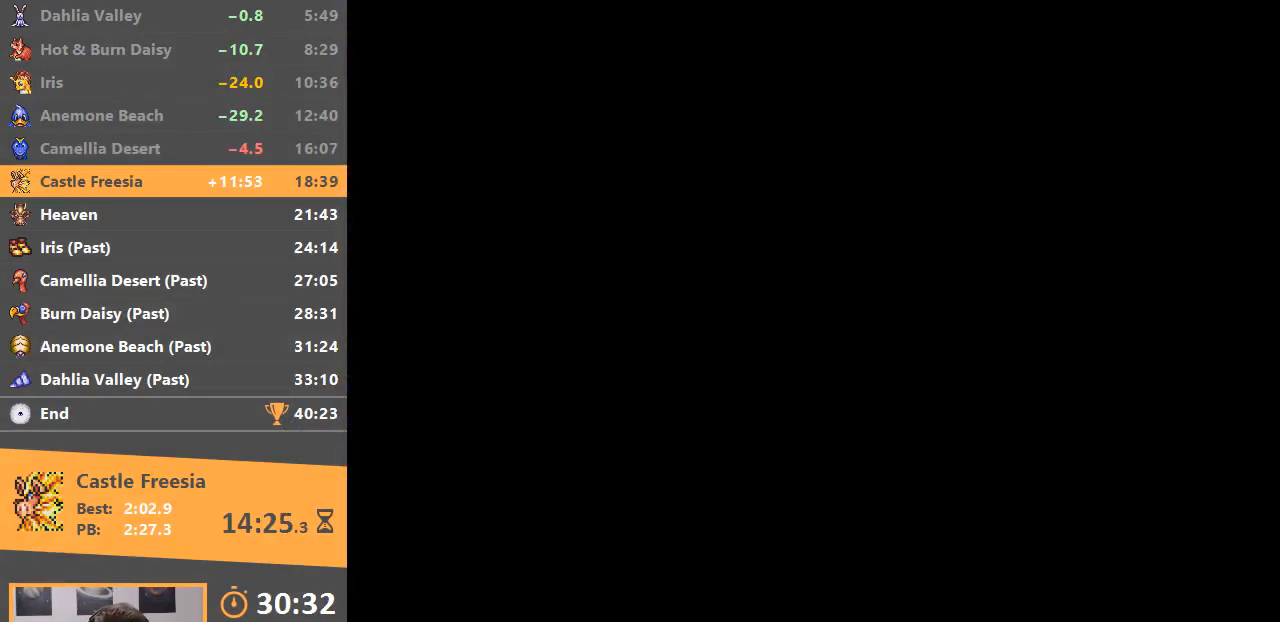
{"buttons": [], "events": []}
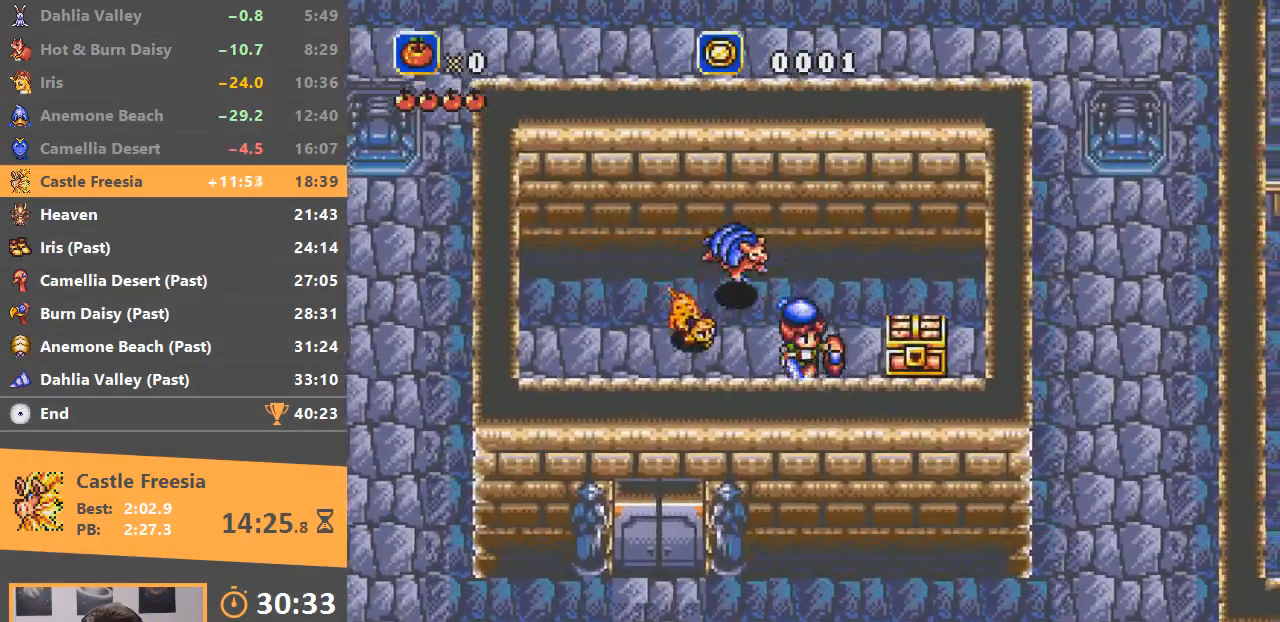
{"buttons": ["B"], "events": [[166, "A", "down"], [383, "A", "up"], [433, "A", "down"], [433, "B", "down"], [500, "A", "up"]]}
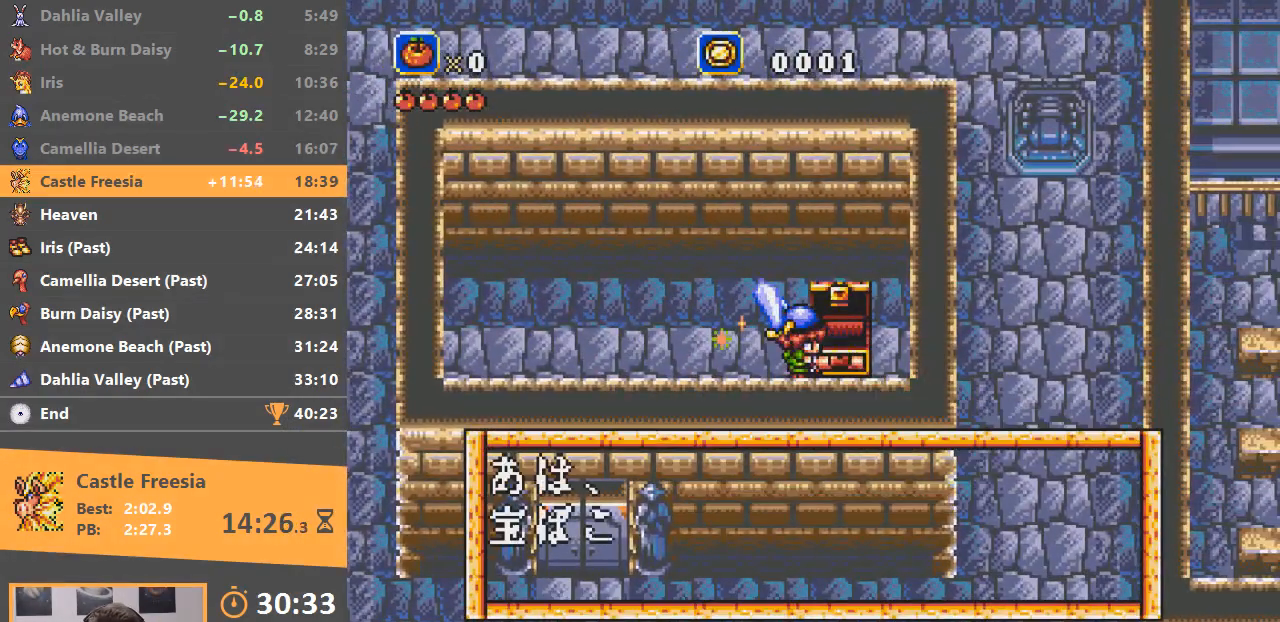
{"buttons": [], "events": [[17, "B", "up"], [67, "A", "down"], [67, "B", "down"], [117, "A", "up"], [117, "B", "up"], [167, "A", "down"], [167, "B", "down"], [234, "B", "up"], [250, "A", "up"], [284, "A", "down"], [300, "B", "down"], [351, "B", "up"], [367, "A", "up"], [417, "A", "down"], [417, "B", "down"], [467, "B", "up"], [484, "A", "up"]]}
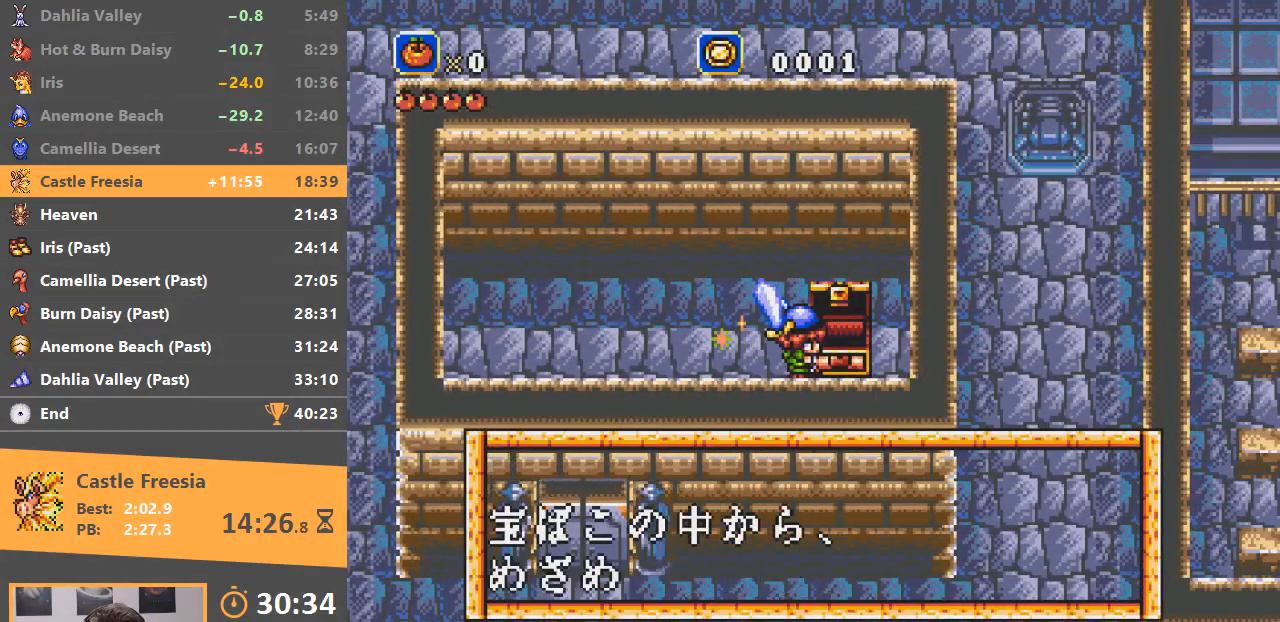
{"buttons": [], "events": [[33, "A", "down"], [33, "B", "down"], [100, "A", "up"], [100, "B", "up"], [150, "A", "down"], [150, "B", "down"], [217, "B", "up"], [250, "A", "up"], [283, "A", "down"], [300, "B", "down"], [350, "A", "up"], [350, "B", "up"], [417, "A", "down"], [417, "B", "down"], [467, "A", "up"], [467, "B", "up"]]}
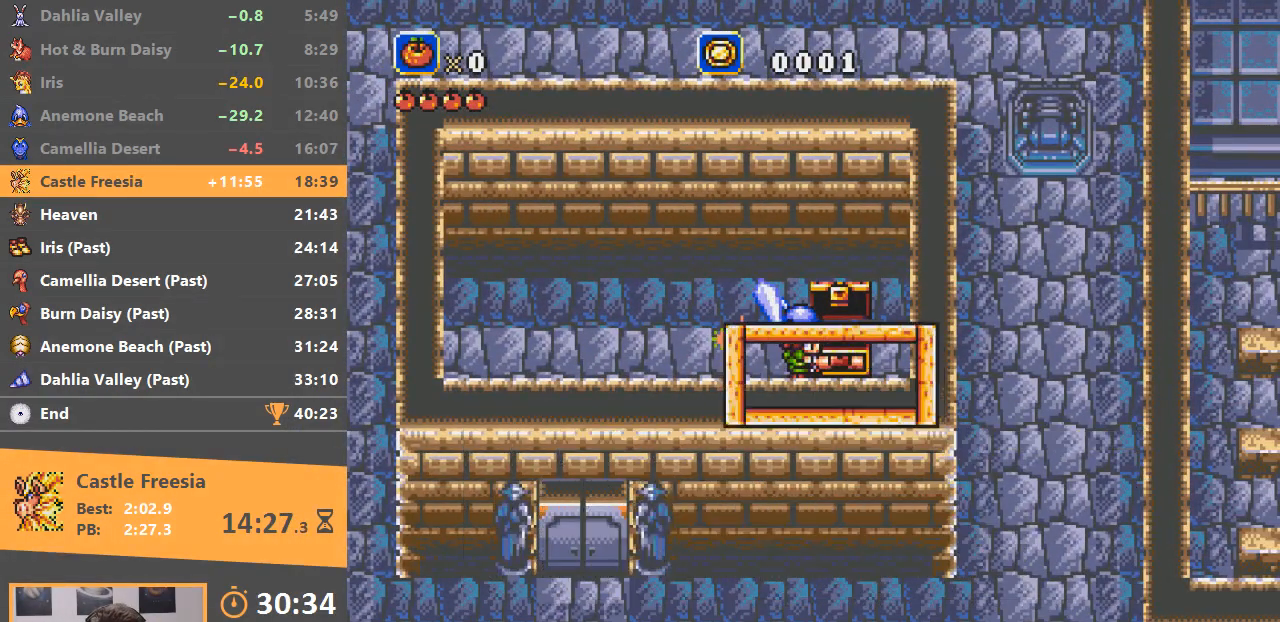
{"buttons": [], "events": []}
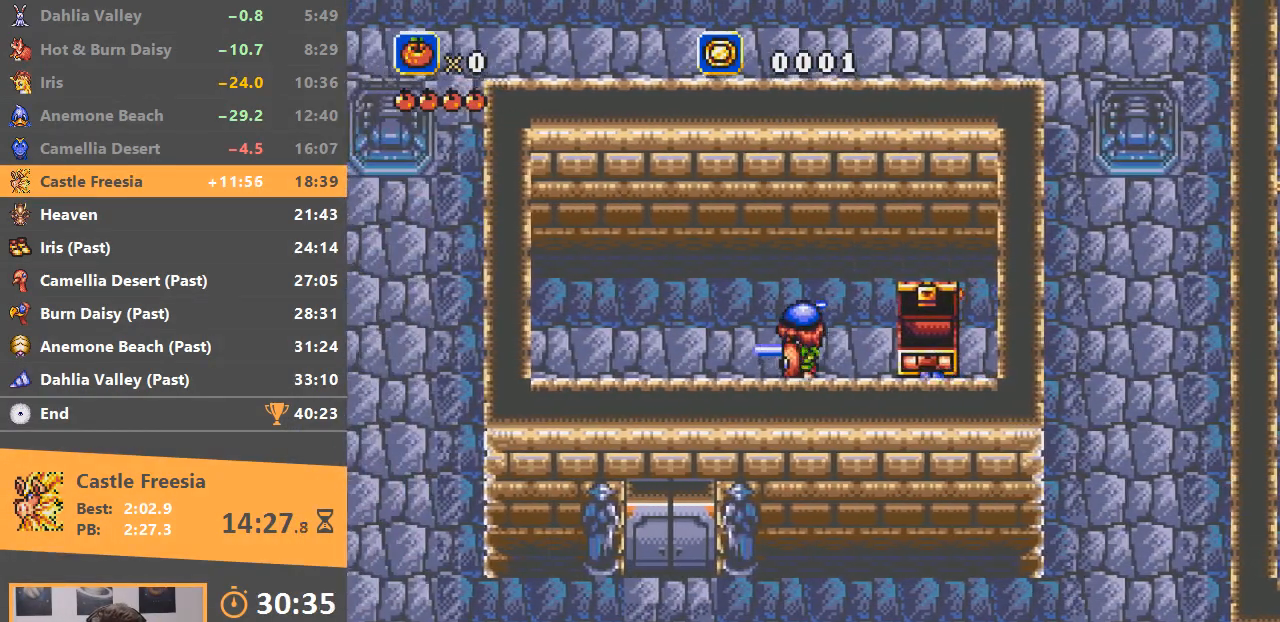
{"buttons": [], "events": []}
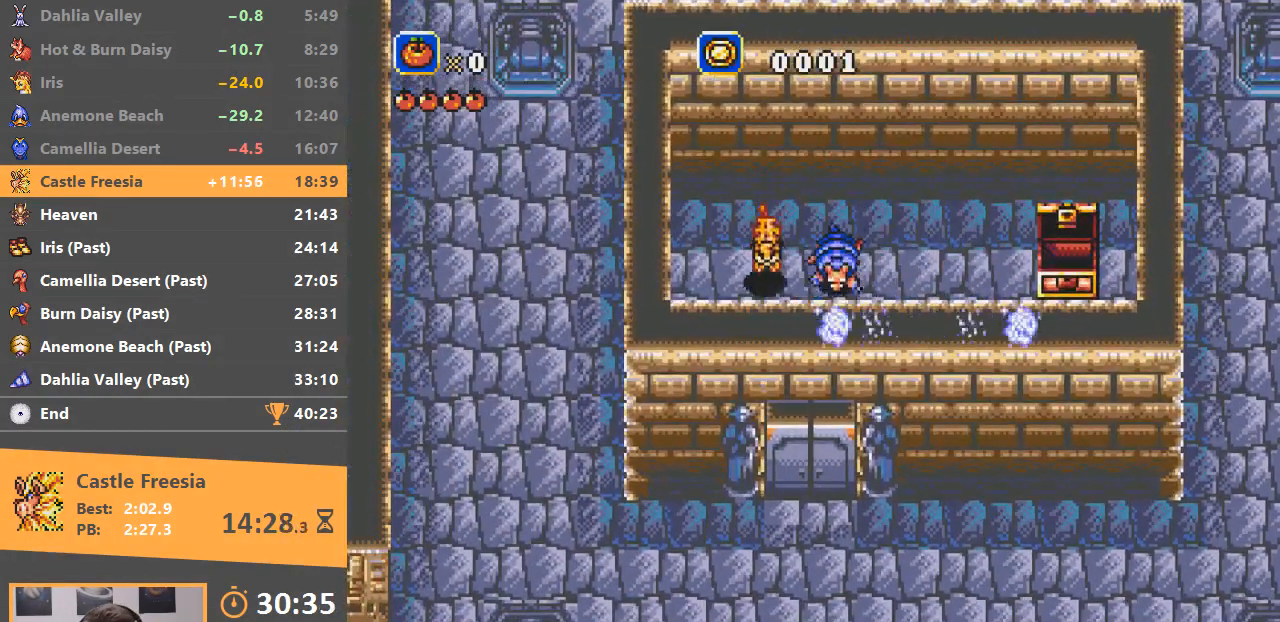
{"buttons": [], "events": []}
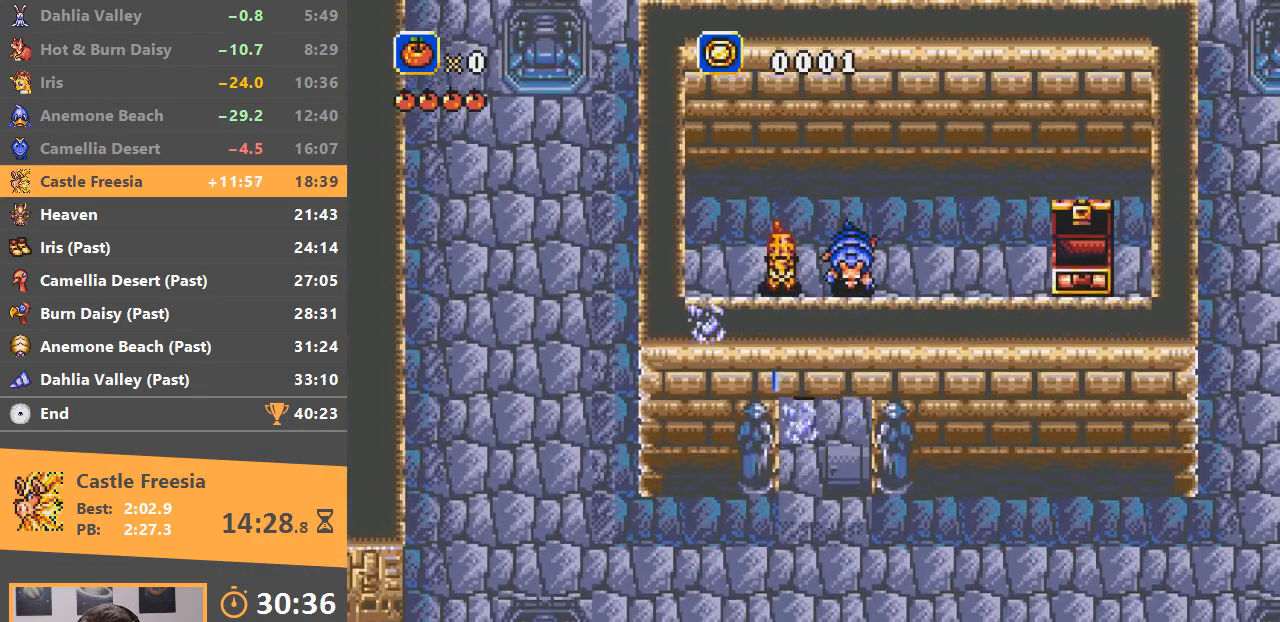
{"buttons": [], "events": []}
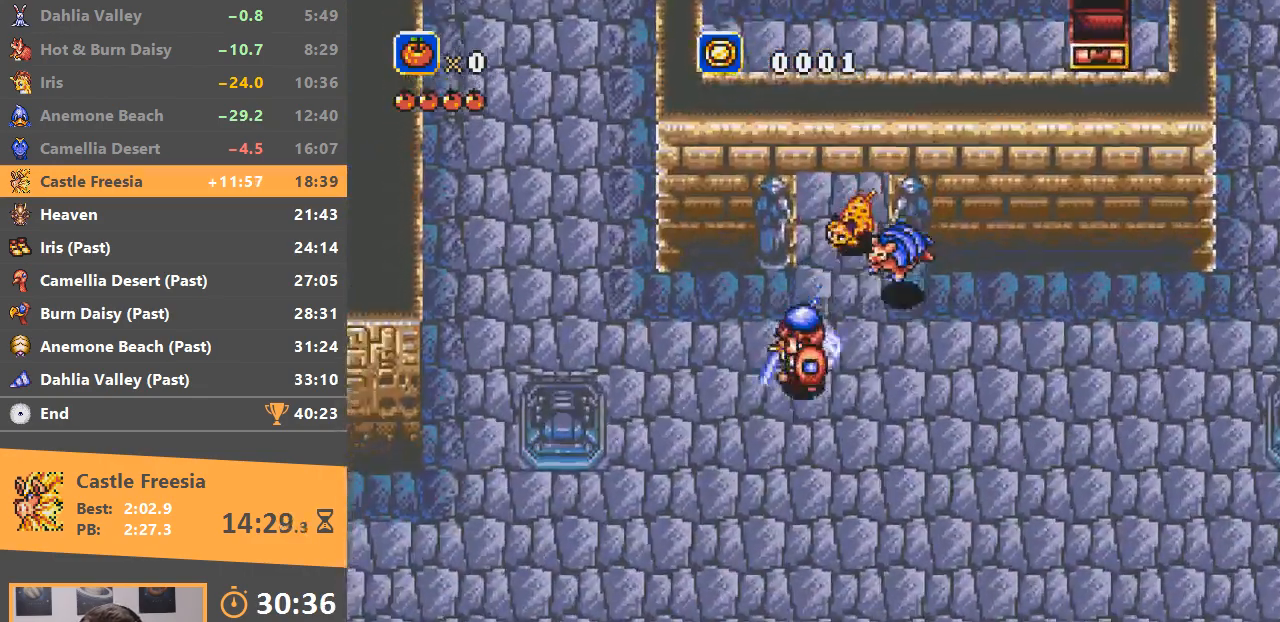
{"buttons": [], "events": []}
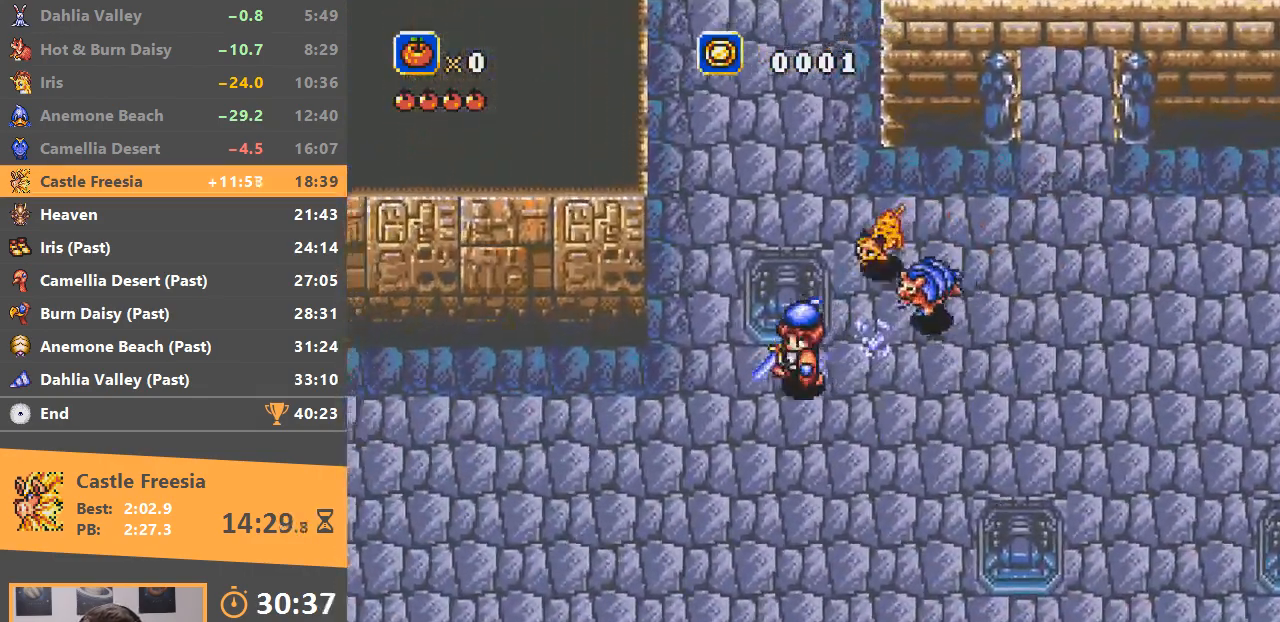
{"buttons": [], "events": []}
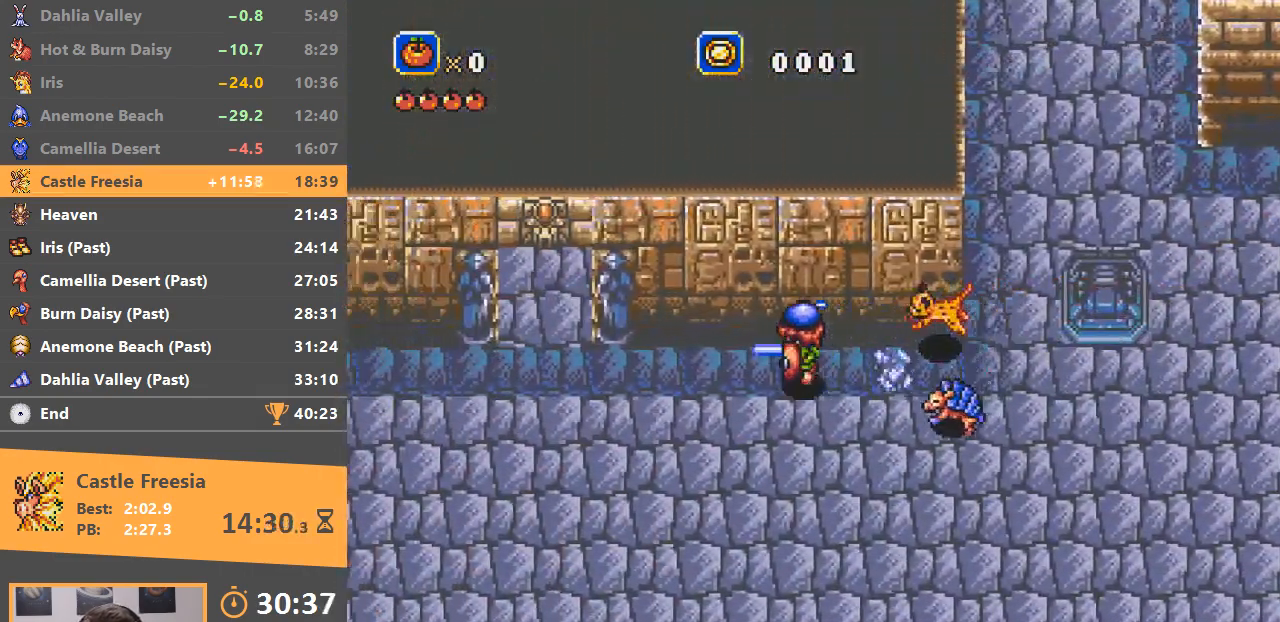
{"buttons": [], "events": []}
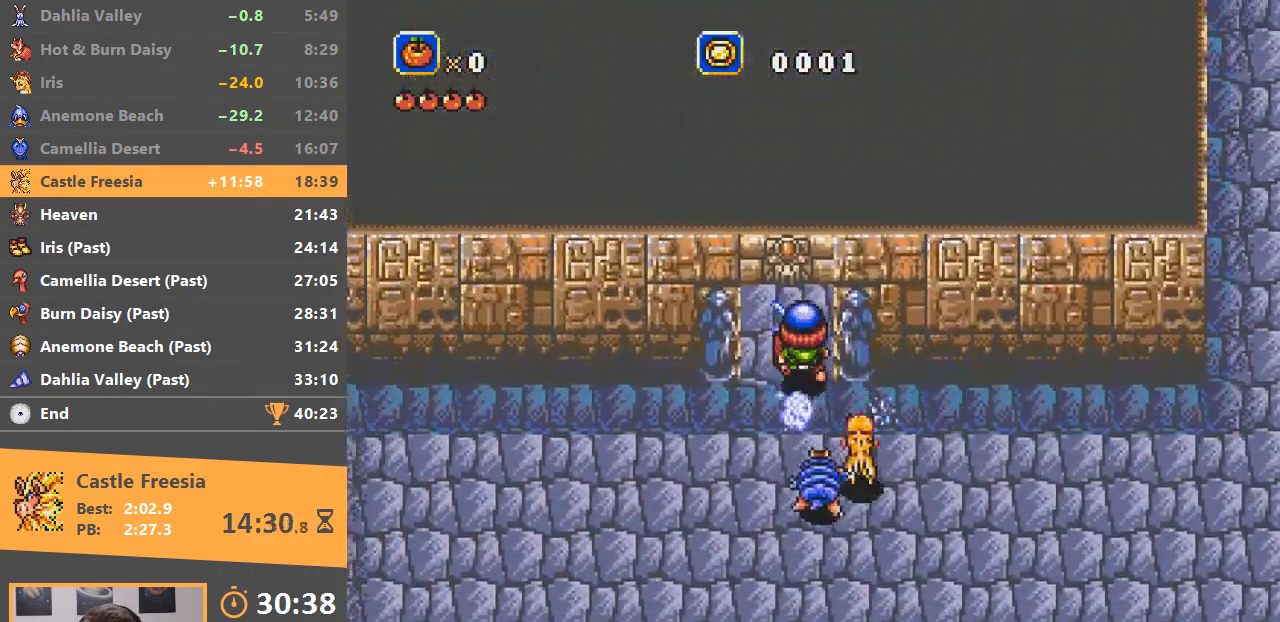
{"buttons": ["B"], "events": [[300, "A", "down"], [400, "A", "up"], [467, "B", "down"]]}
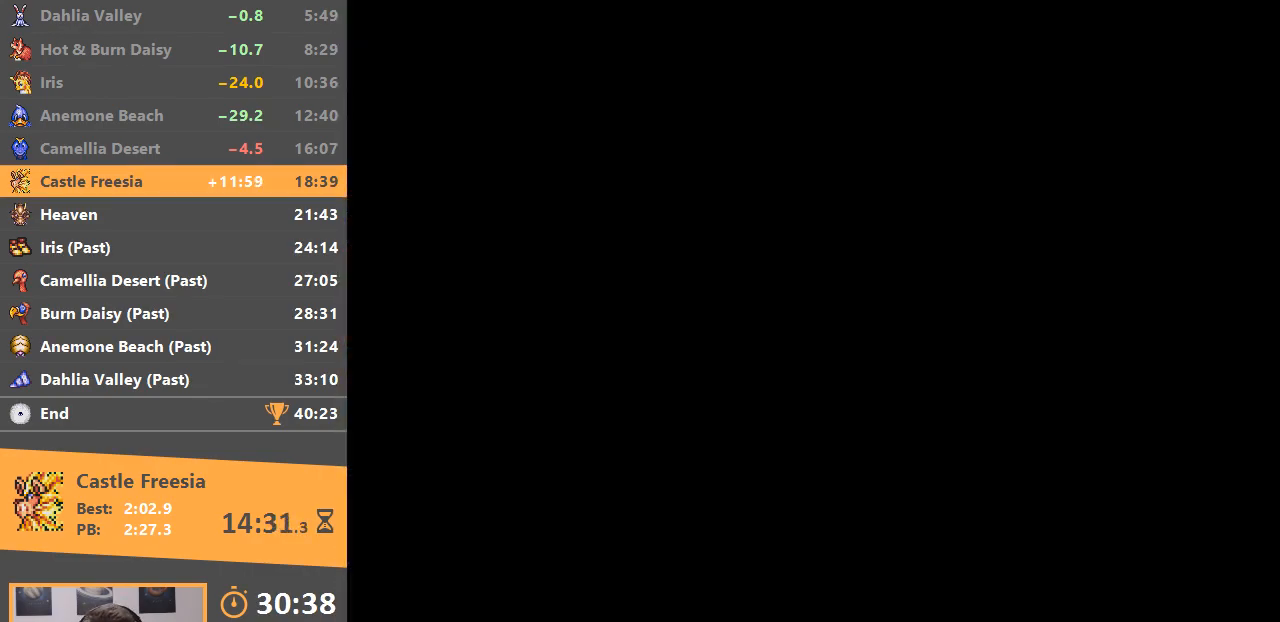
{"buttons": [], "events": [[84, "B", "up"], [117, "B", "down"], [234, "B", "up"], [284, "B", "down"], [401, "B", "up"]]}
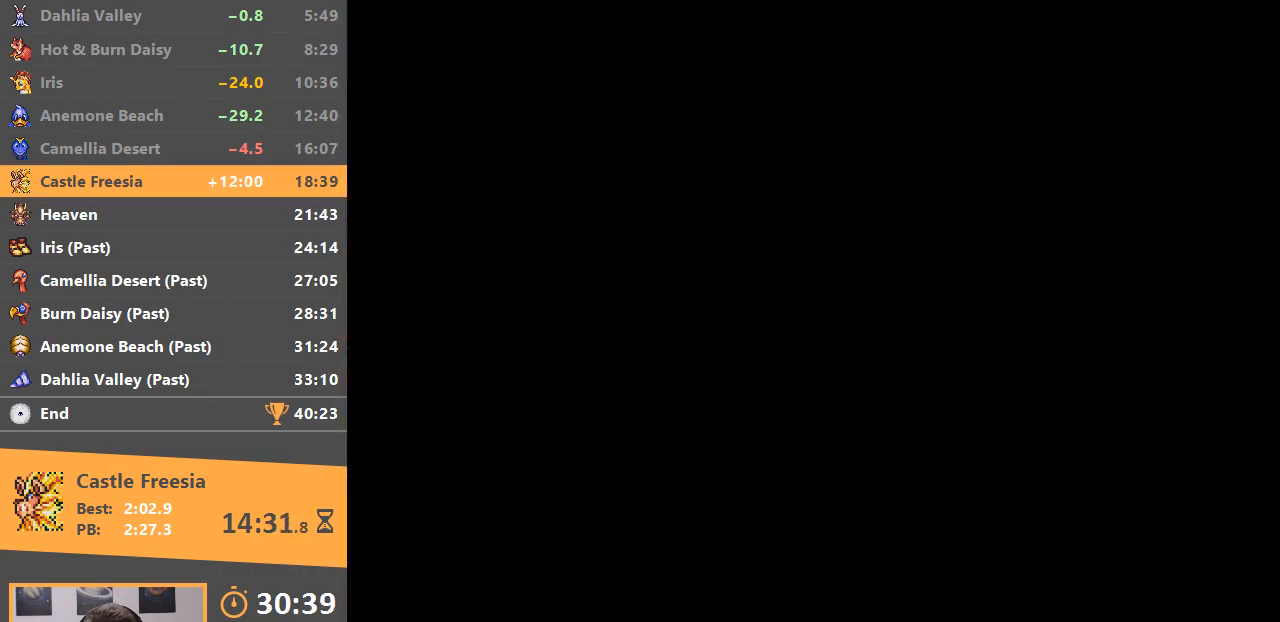
{"buttons": [], "events": []}
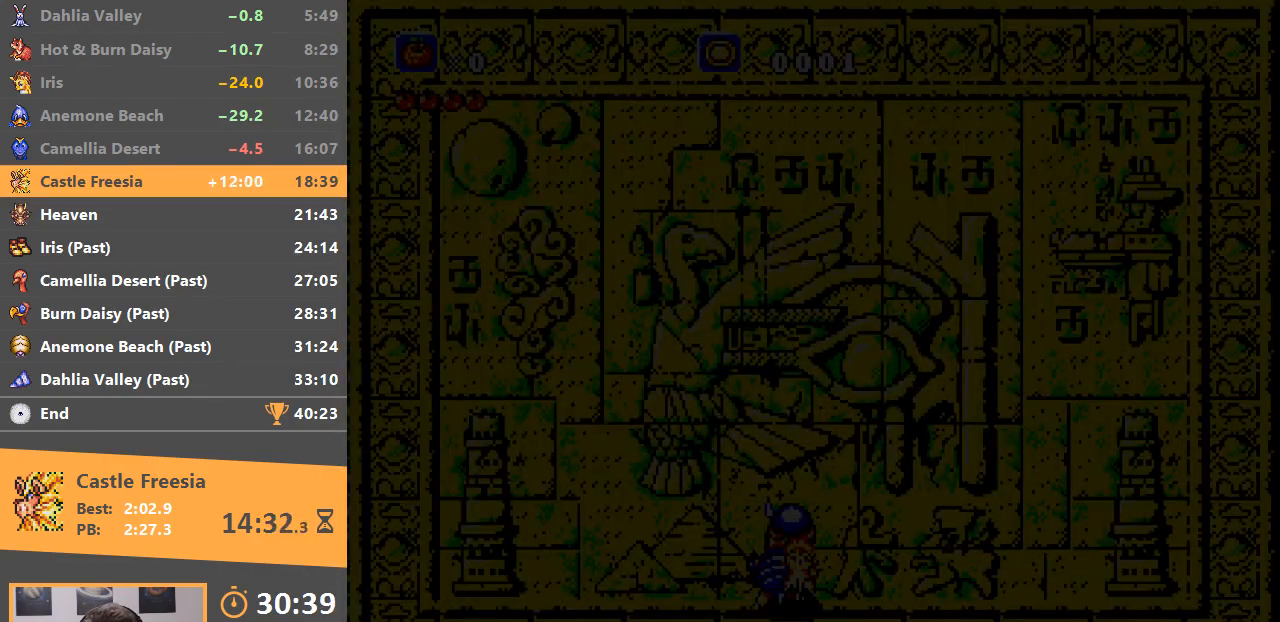
{"buttons": [], "events": []}
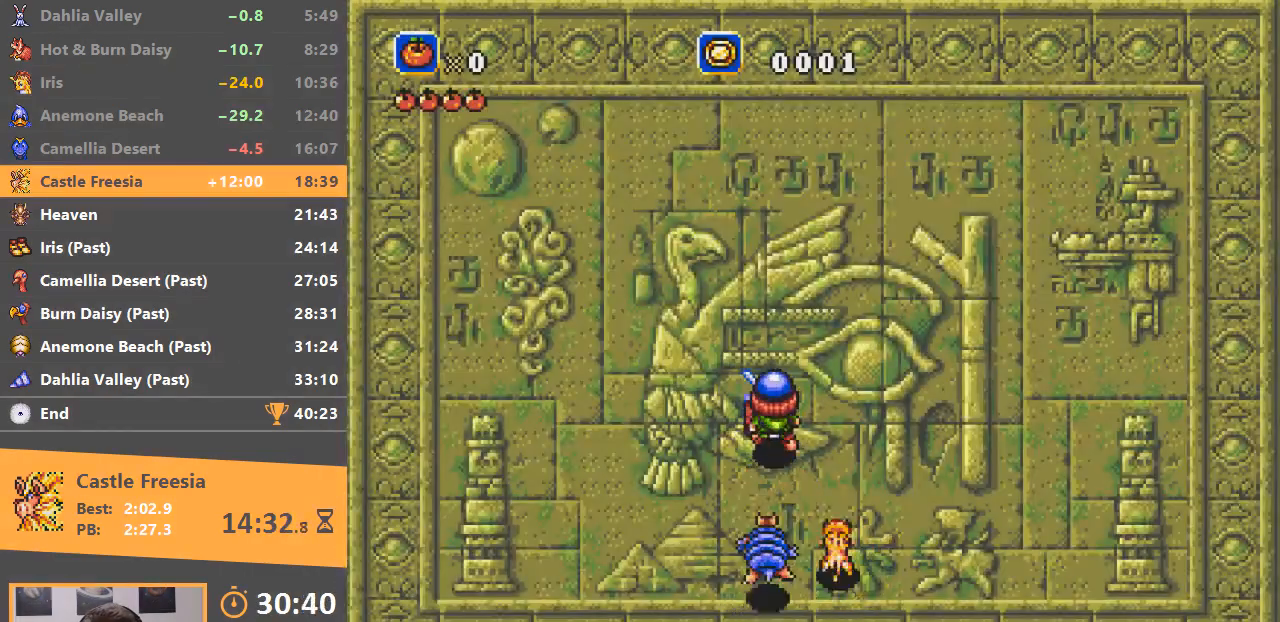
{"buttons": [], "events": [[250, "START", "down"], [350, "START", "up"], [417, "START", "down"], [467, "START", "up"]]}